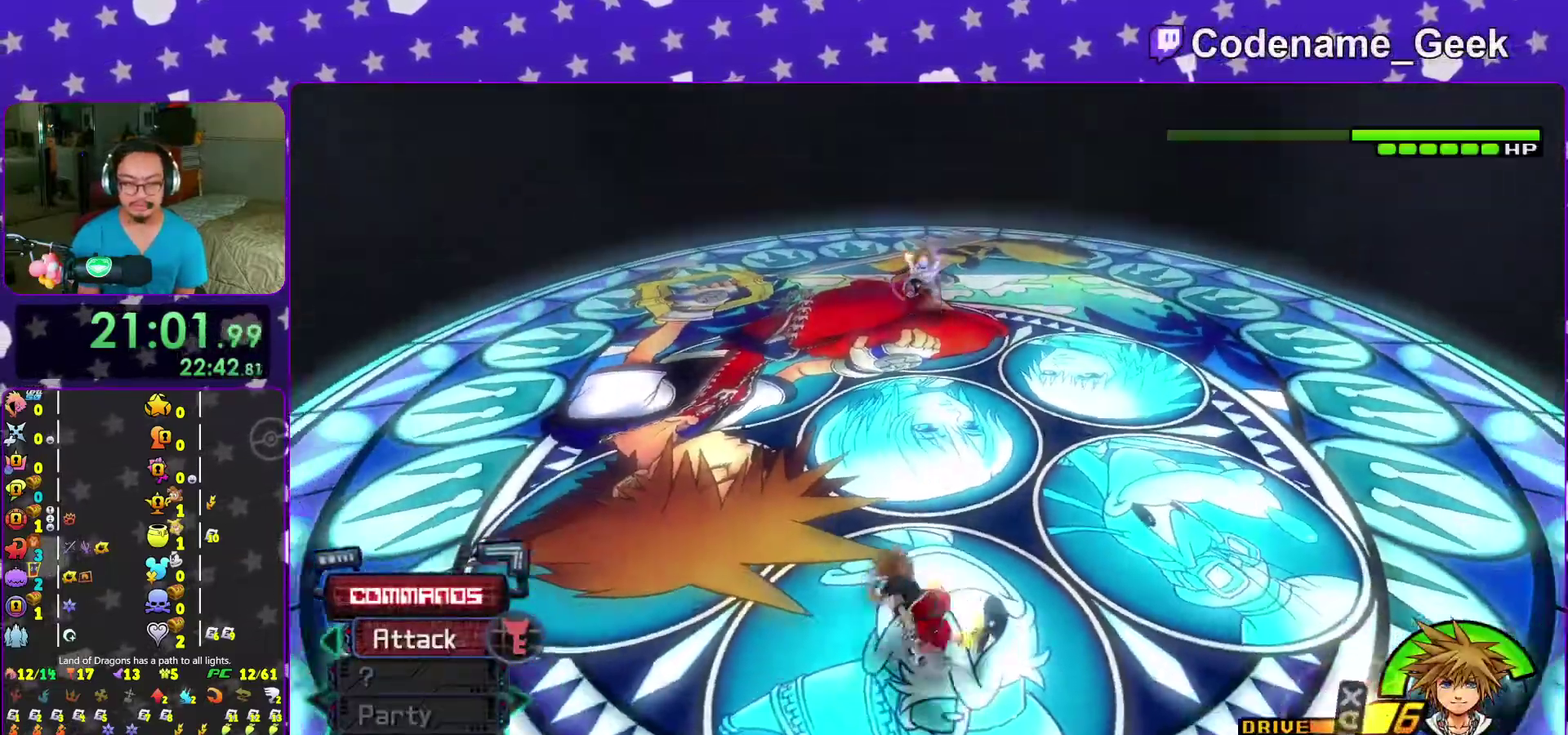
Gameplay with a controller (Nintendo layout); each line is a JSON object with the inputs held at the frame after it (dt_ms = milliseconds from this image to that frame). "events" lists button and stick changes between this image and that frame as [ms after this image, input, new state], when the widget could be followed in between. This overlay highlights the sticks when they move; stick clicks (L3 R3) are not distinguishable. Not read: L3 R3 START.
{"dt_ms": 400, "buttons": [], "left_stick": "up", "right_stick": "down"}
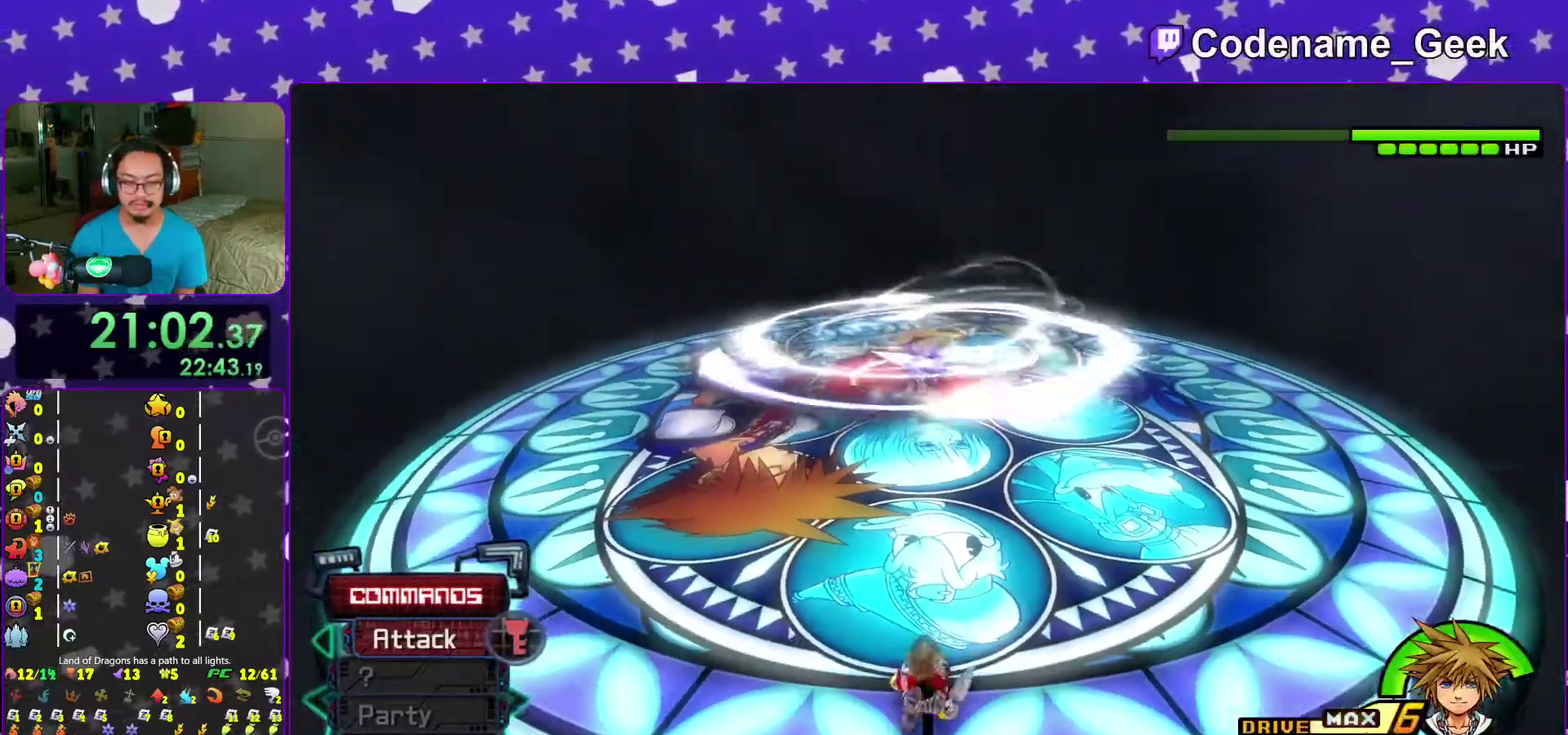
{"dt_ms": 600, "buttons": [], "left_stick": "up", "right_stick": "down", "events": [[450, "SELECT", "down"], [500, "SELECT", "up"]]}
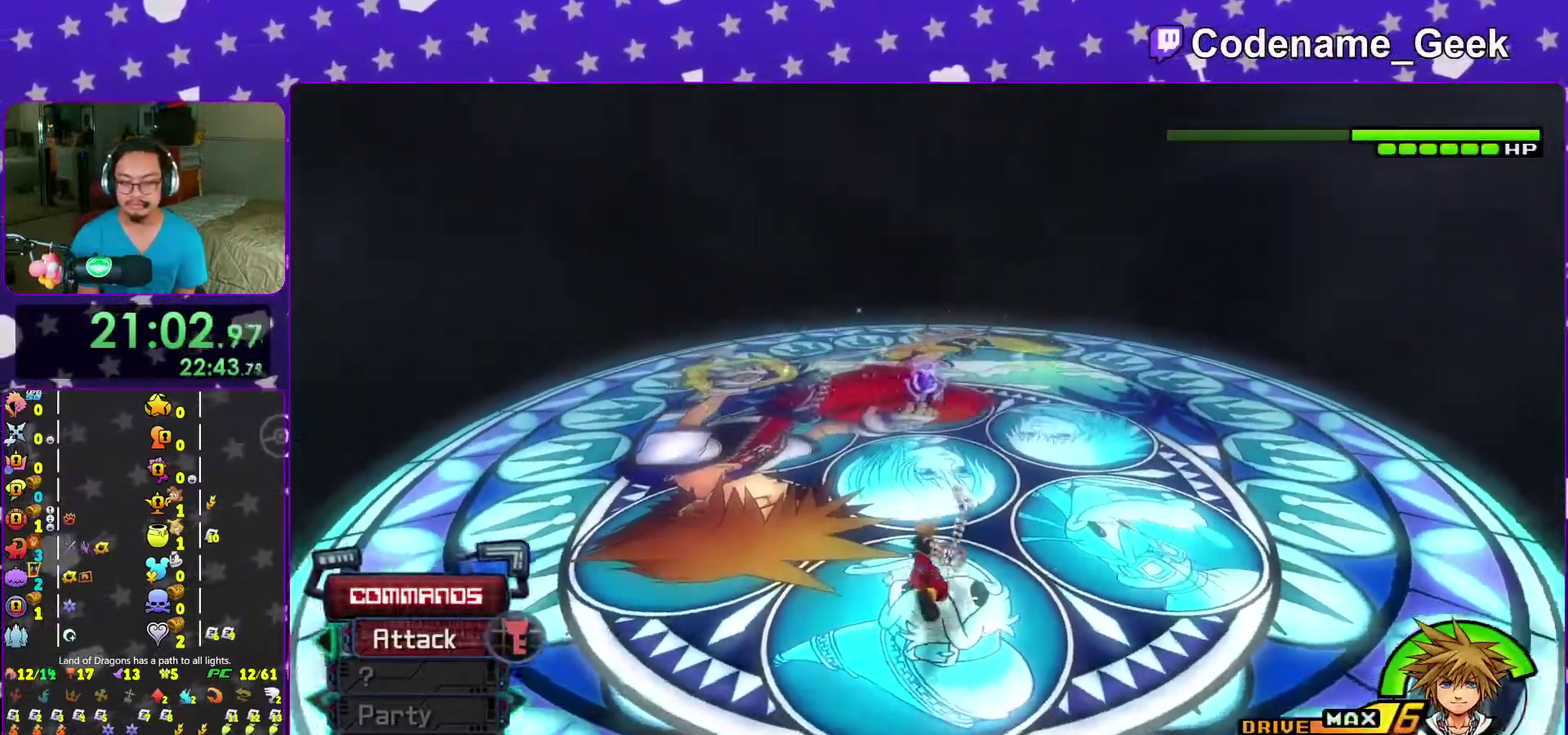
{"dt_ms": 400, "buttons": [], "left_stick": "up", "right_stick": "down", "events": [[17, "SELECT", "down"], [217, "SELECT", "up"], [300, "L2", "down"], [350, "L2", "up"]]}
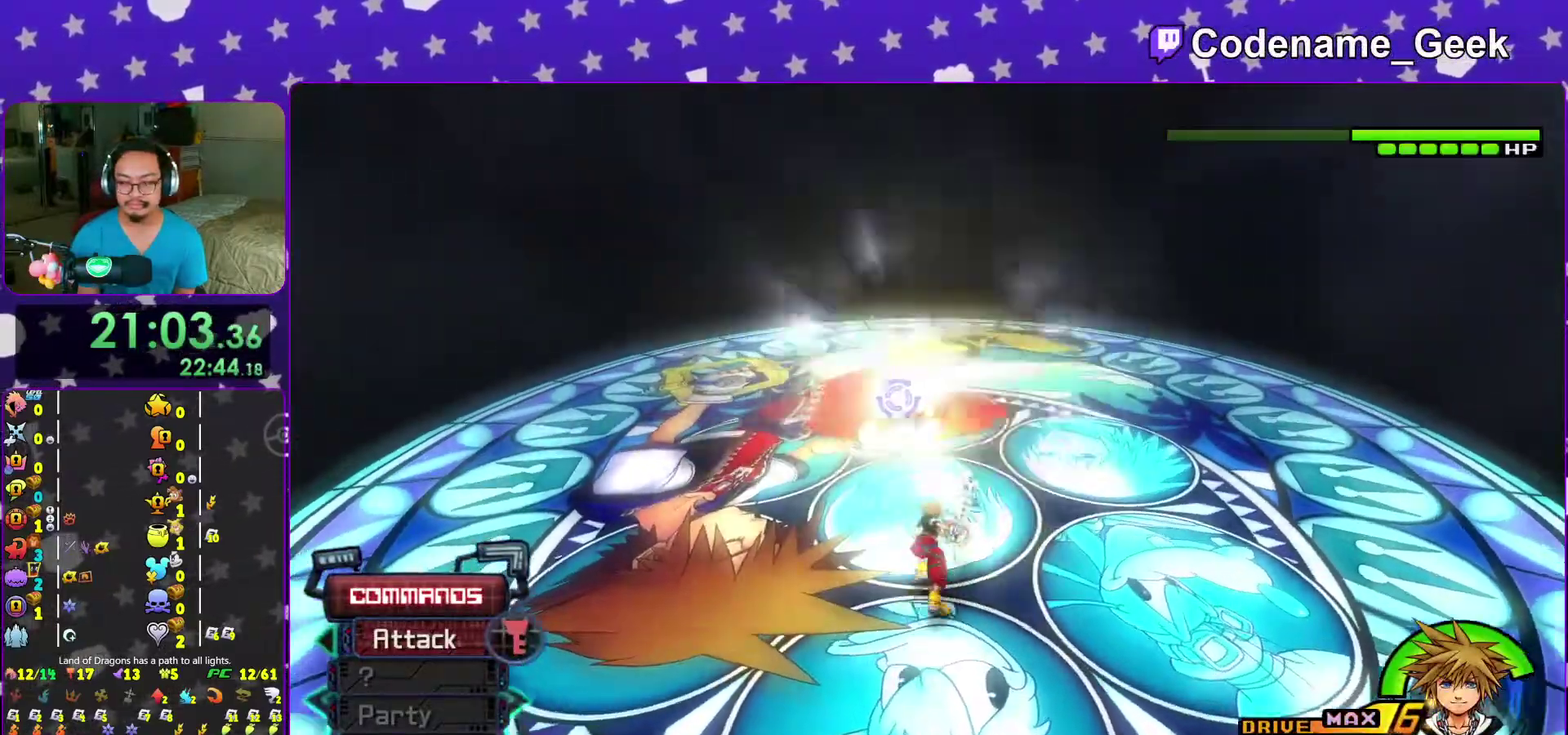
{"dt_ms": 600, "buttons": [], "left_stick": "down", "right_stick": "left"}